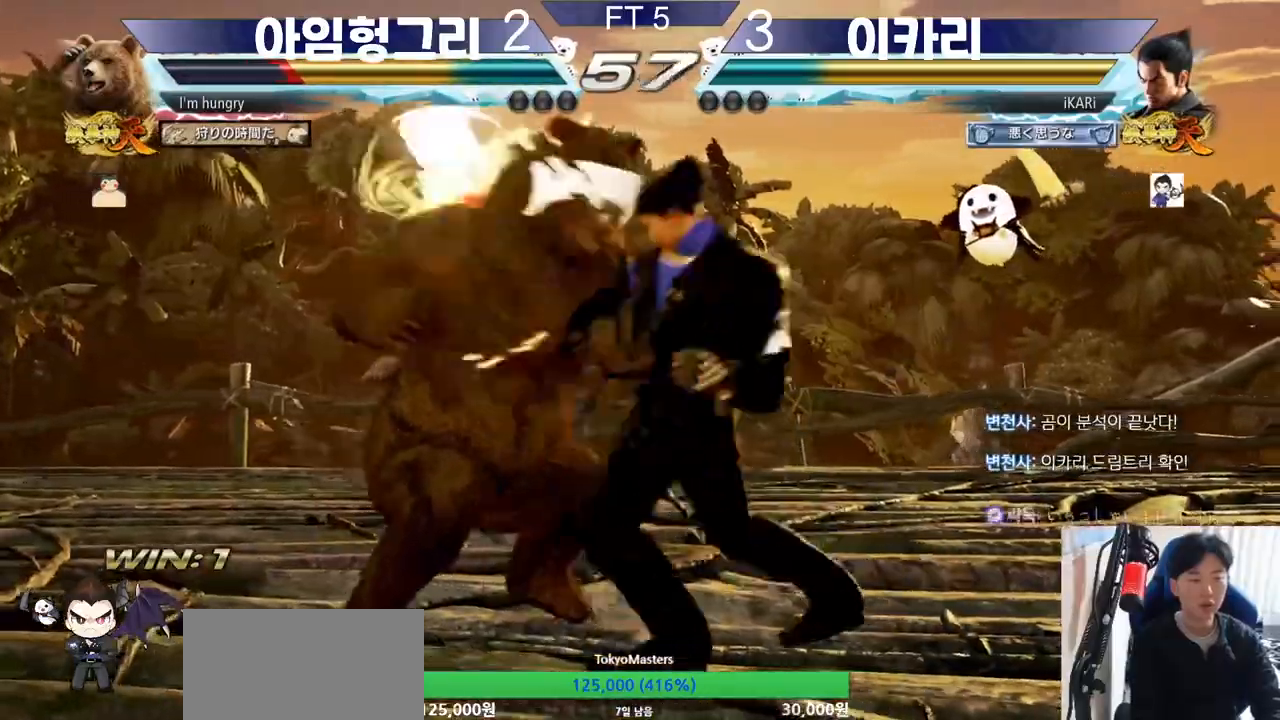
Gameplay with a controller (arcade stick); each line is a JSON object with the inputs held at the frame after it. "events" lists button and stick changes between this image and that frame as [ms after this image, input, new state], when the widget could be followed in between. Not read: L3 LP MK MP R3.
{"buttons": [], "left_stick": "center", "events": [[367, "left_stick", "left"], [417, "left_stick", "center"]]}
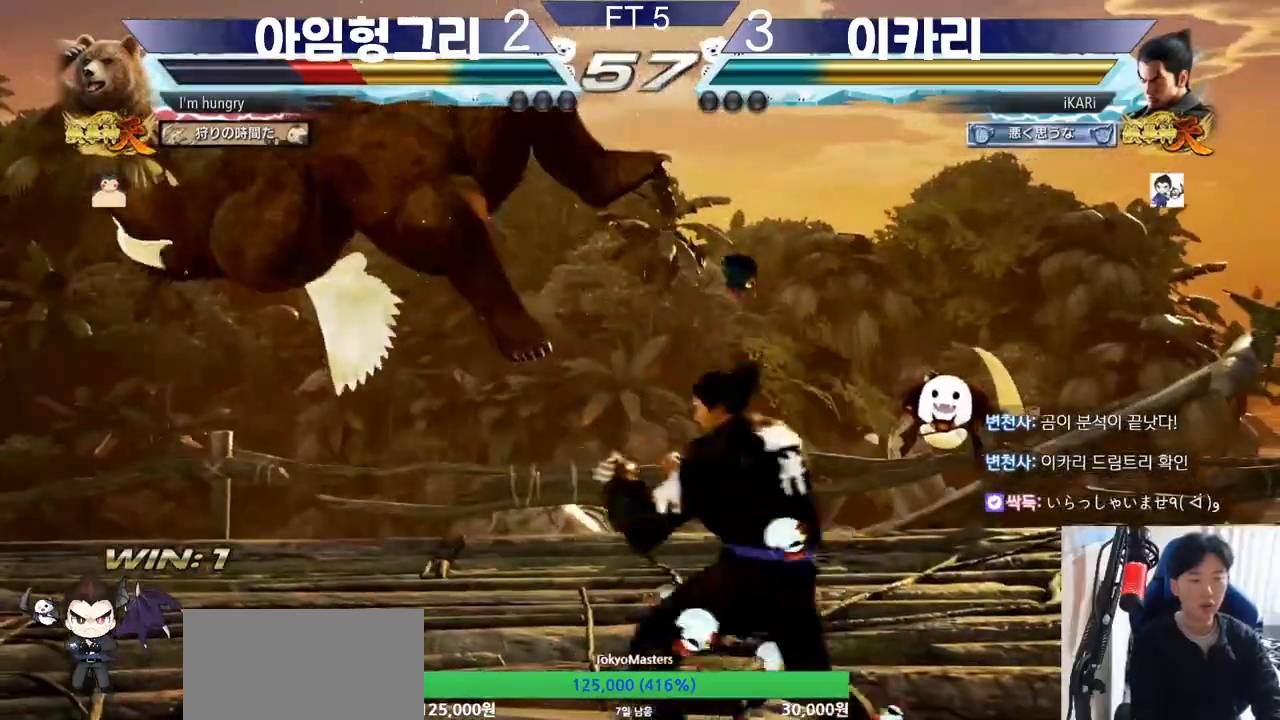
{"buttons": [], "left_stick": "center", "events": [[50, "CROSS", "down"], [67, "CROSS", "up"], [100, "SQUARE", "down"], [167, "SQUARE", "up"], [250, "CIRCLE", "down"], [300, "CIRCLE", "up"], [350, "CIRCLE", "down"], [401, "CIRCLE", "up"], [434, "CIRCLE", "down"], [501, "CIRCLE", "up"]]}
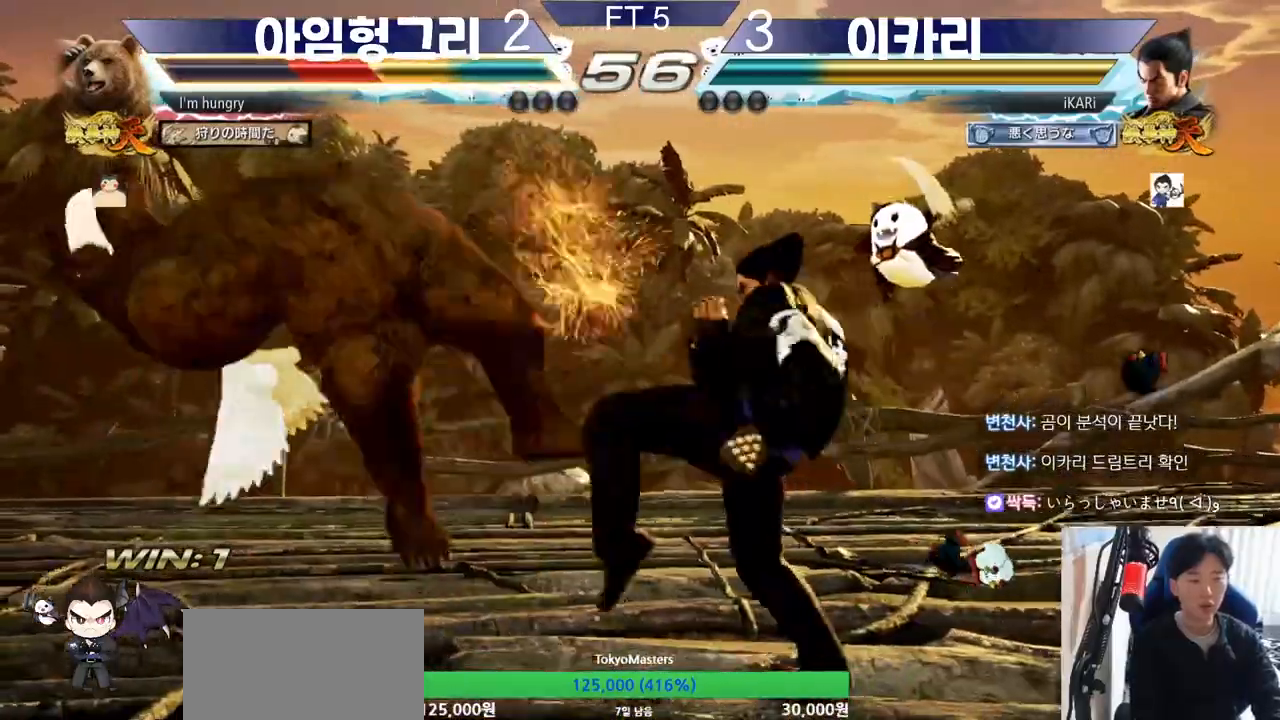
{"buttons": [], "left_stick": "left", "events": [[66, "TRIANGLE", "down"], [116, "TRIANGLE", "up"], [166, "TRIANGLE", "down"], [183, "TRIANGLE", "up"], [233, "TRIANGLE", "down"], [383, "TRIANGLE", "up"], [450, "left_stick", "left"]]}
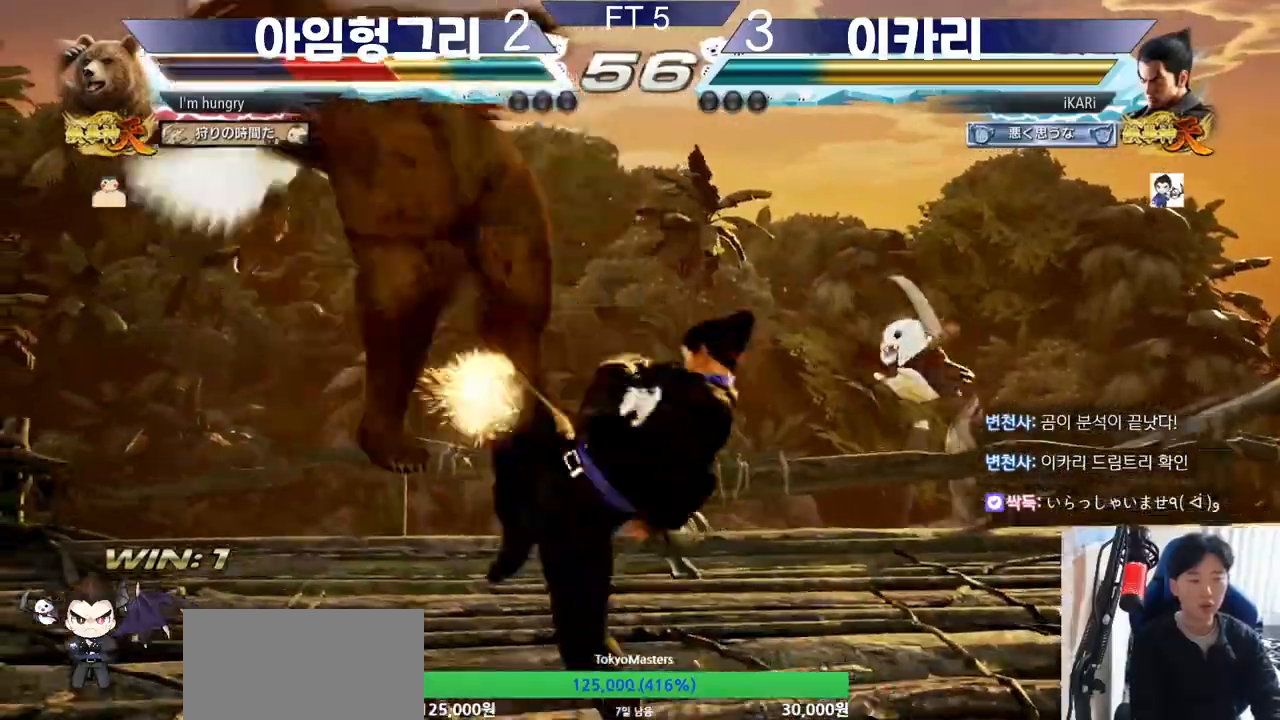
{"buttons": [], "left_stick": "down-left", "events": [[200, "left_stick", "down-left"], [284, "SQUARE", "down"], [350, "SQUARE", "up"], [434, "CIRCLE", "down"], [484, "CIRCLE", "up"]]}
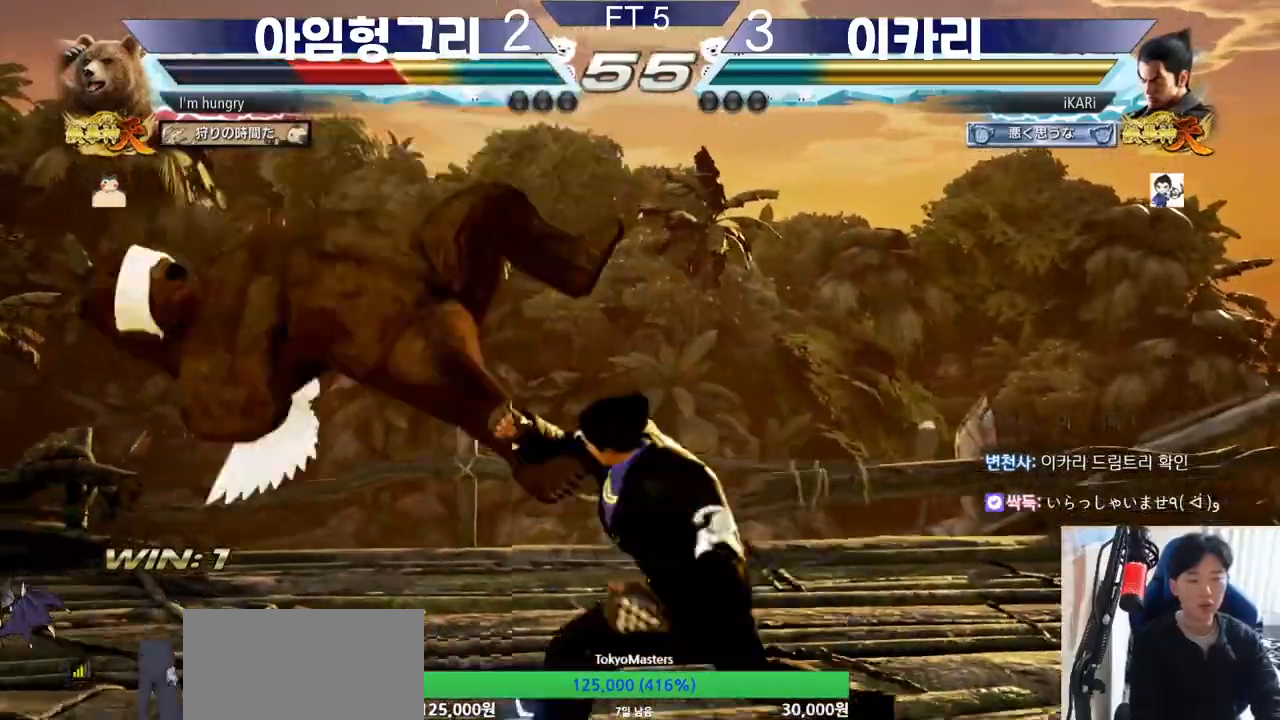
{"buttons": ["TRIANGLE"], "left_stick": "center", "events": [[66, "TRIANGLE", "down"], [200, "TRIANGLE", "up"], [233, "TRIANGLE", "down"], [300, "TRIANGLE", "up"], [350, "TRIANGLE", "down"], [383, "TRIANGLE", "up"], [383, "left_stick", "center"], [433, "TRIANGLE", "down"]]}
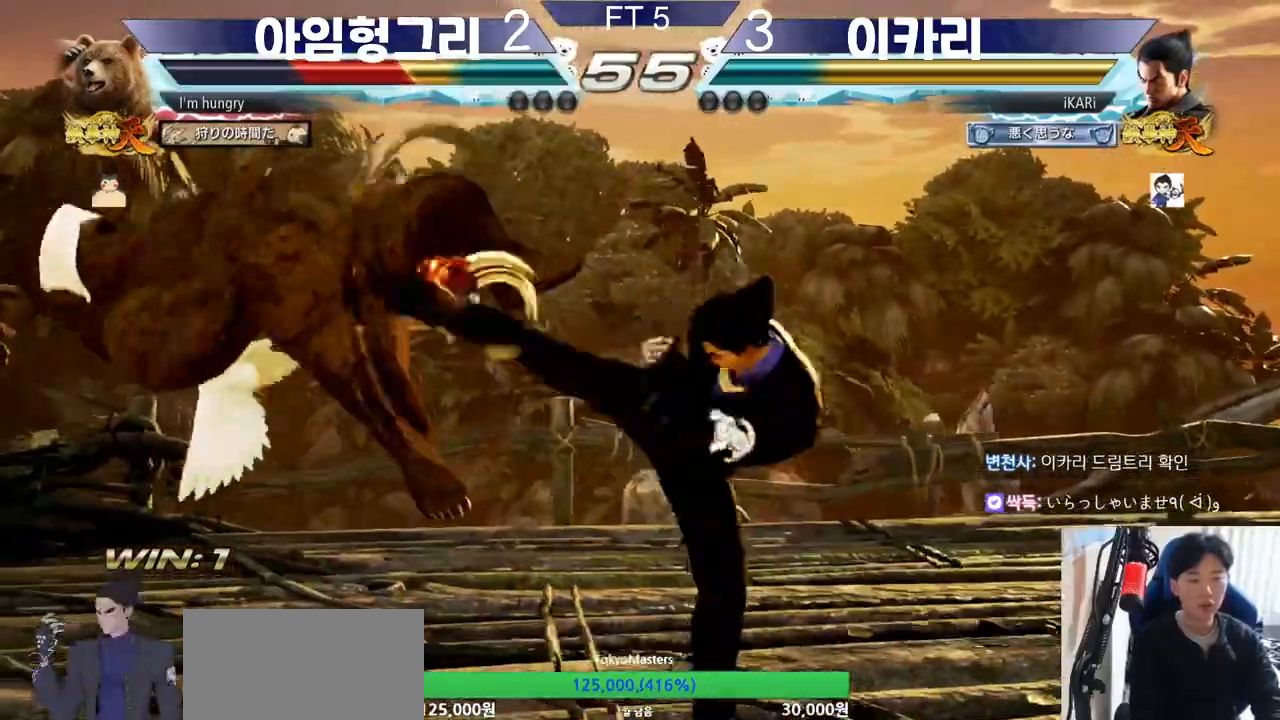
{"buttons": [], "left_stick": "down", "events": [[67, "TRIANGLE", "up"], [467, "left_stick", "down"]]}
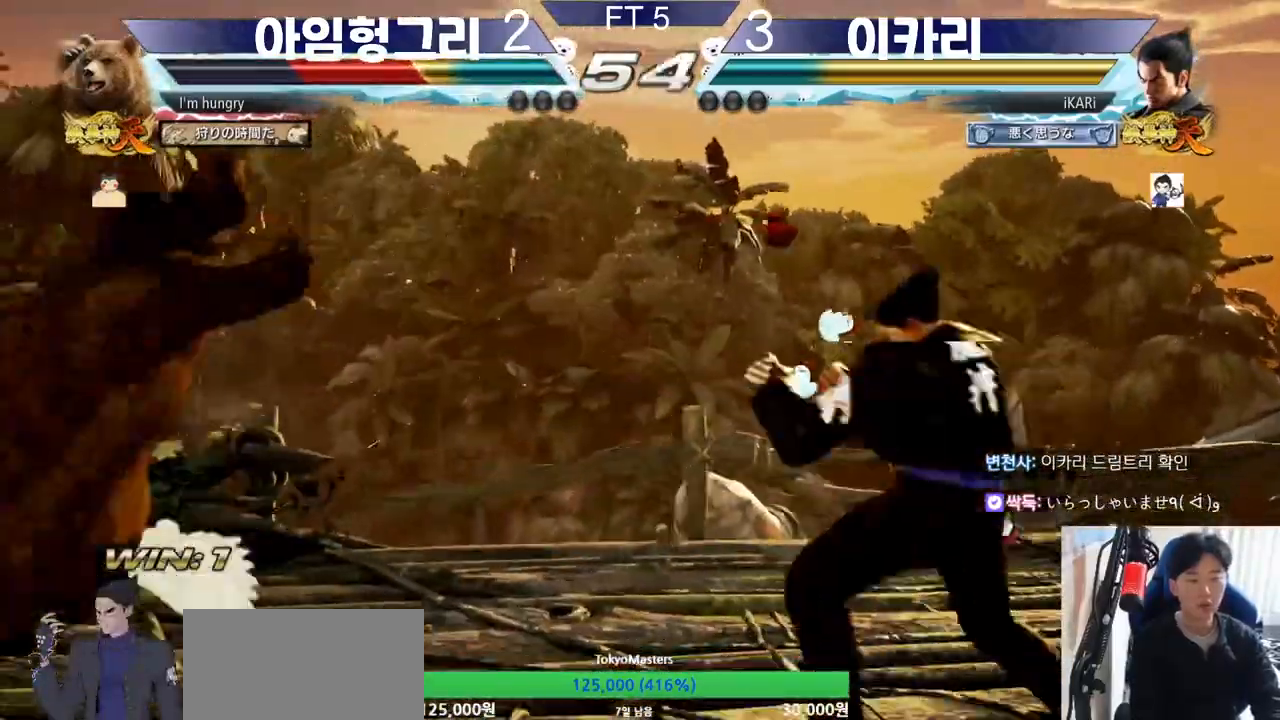
{"buttons": ["TRIANGLE"], "left_stick": "down-left", "events": [[16, "left_stick", "left"], [283, "left_stick", "down-left"], [300, "SQUARE", "down"], [350, "SQUARE", "up"], [483, "TRIANGLE", "down"]]}
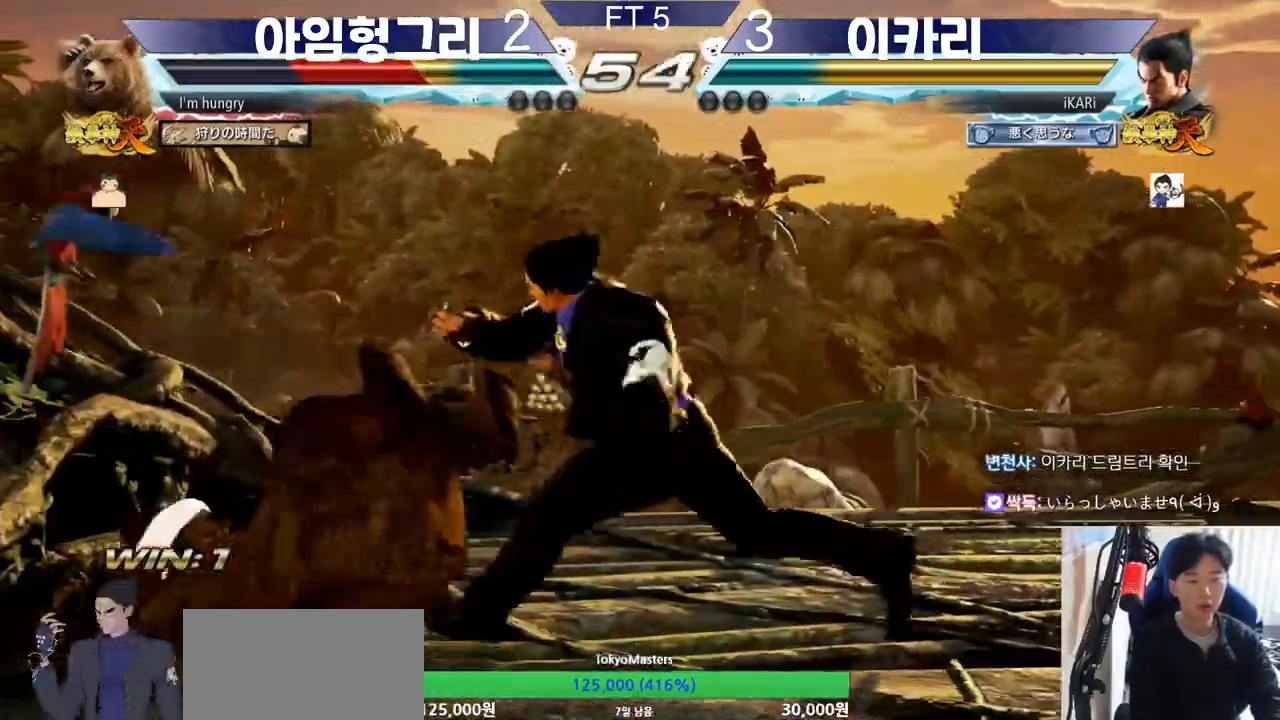
{"buttons": ["CIRCLE", "TRIANGLE"], "left_stick": "center", "events": [[50, "TRIANGLE", "up"], [101, "TRIANGLE", "down"], [134, "TRIANGLE", "up"], [167, "TRIANGLE", "down"], [234, "TRIANGLE", "up"], [267, "TRIANGLE", "down"], [284, "TRIANGLE", "up"], [351, "TRIANGLE", "down"], [468, "CIRCLE", "down"], [501, "left_stick", "center"]]}
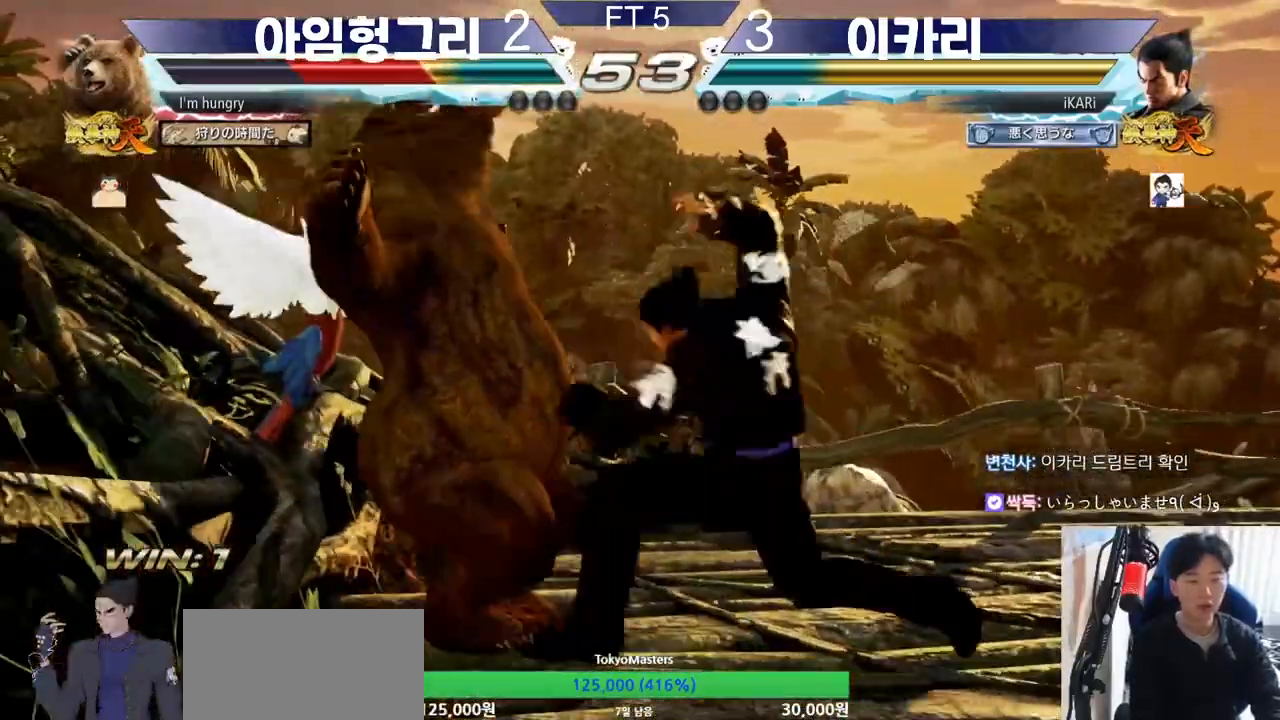
{"buttons": ["CIRCLE"], "left_stick": "center", "events": [[17, "TRIANGLE", "up"], [284, "left_stick", "up"], [350, "left_stick", "center"]]}
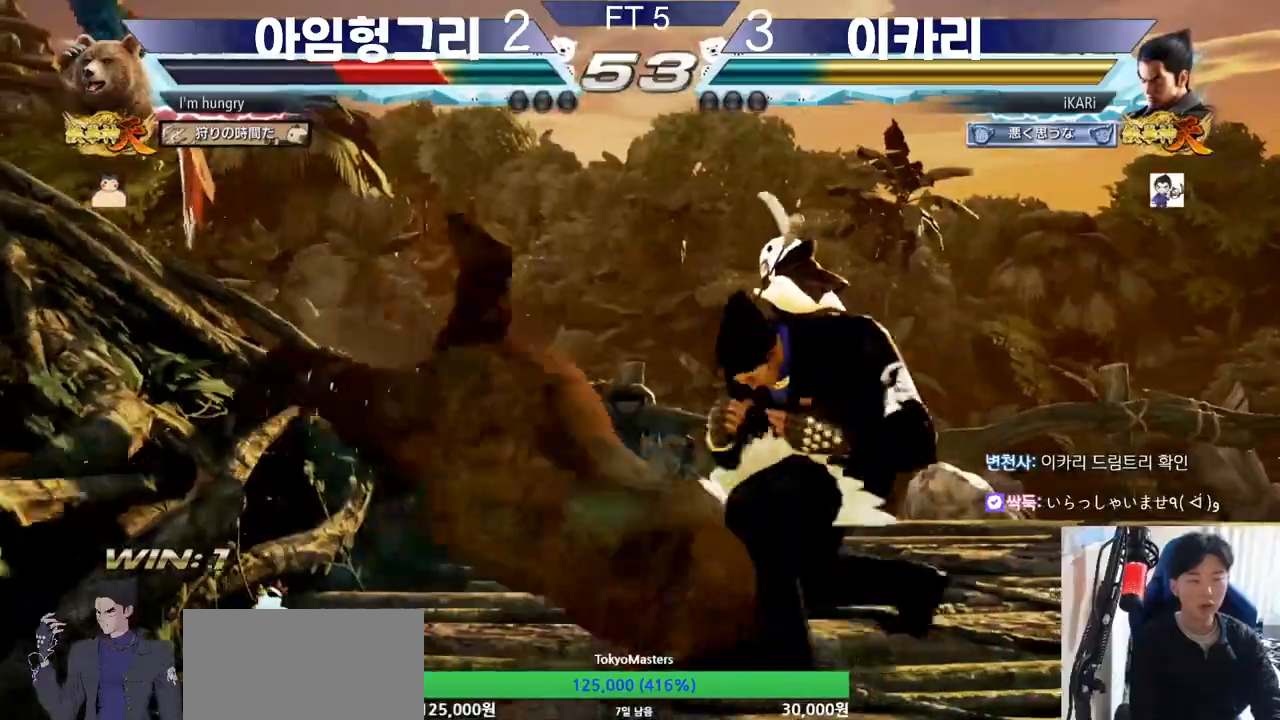
{"buttons": [], "left_stick": "center", "events": [[17, "left_stick", "right"], [34, "SQUARE", "down"], [101, "CIRCLE", "up"], [101, "SQUARE", "up"], [117, "left_stick", "center"]]}
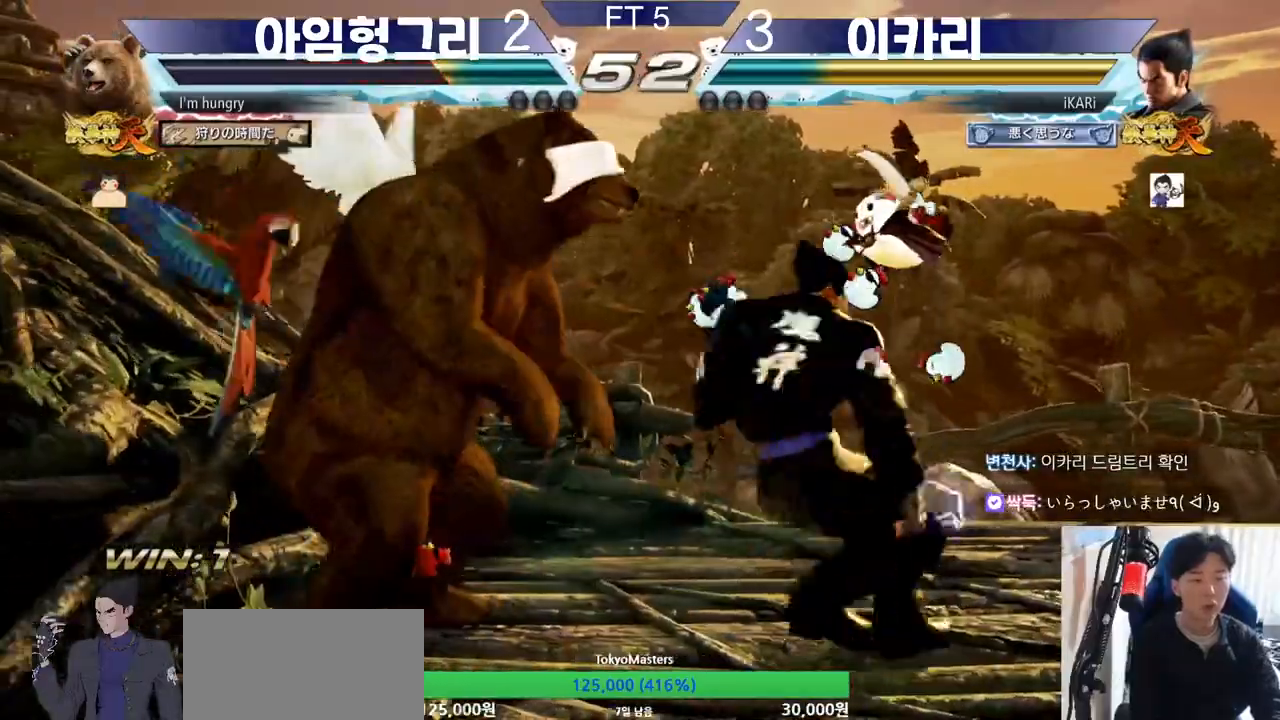
{"buttons": [], "left_stick": "center", "events": []}
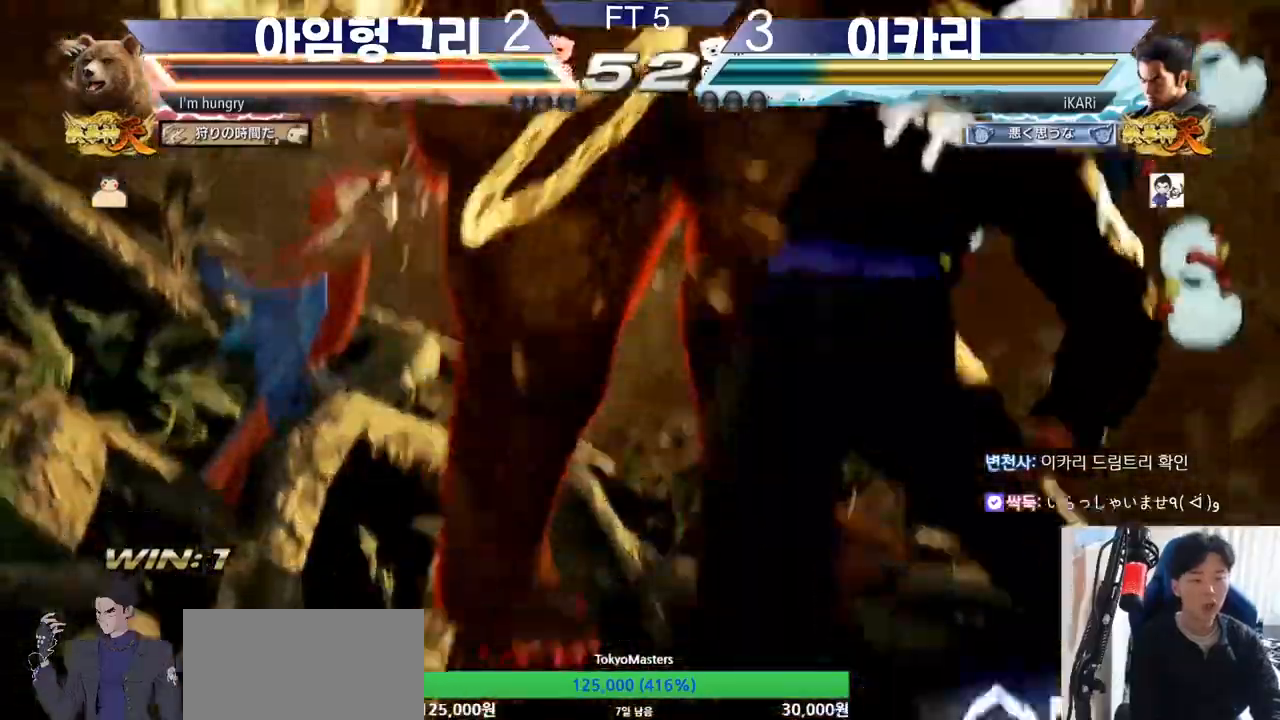
{"buttons": [], "left_stick": "center", "events": []}
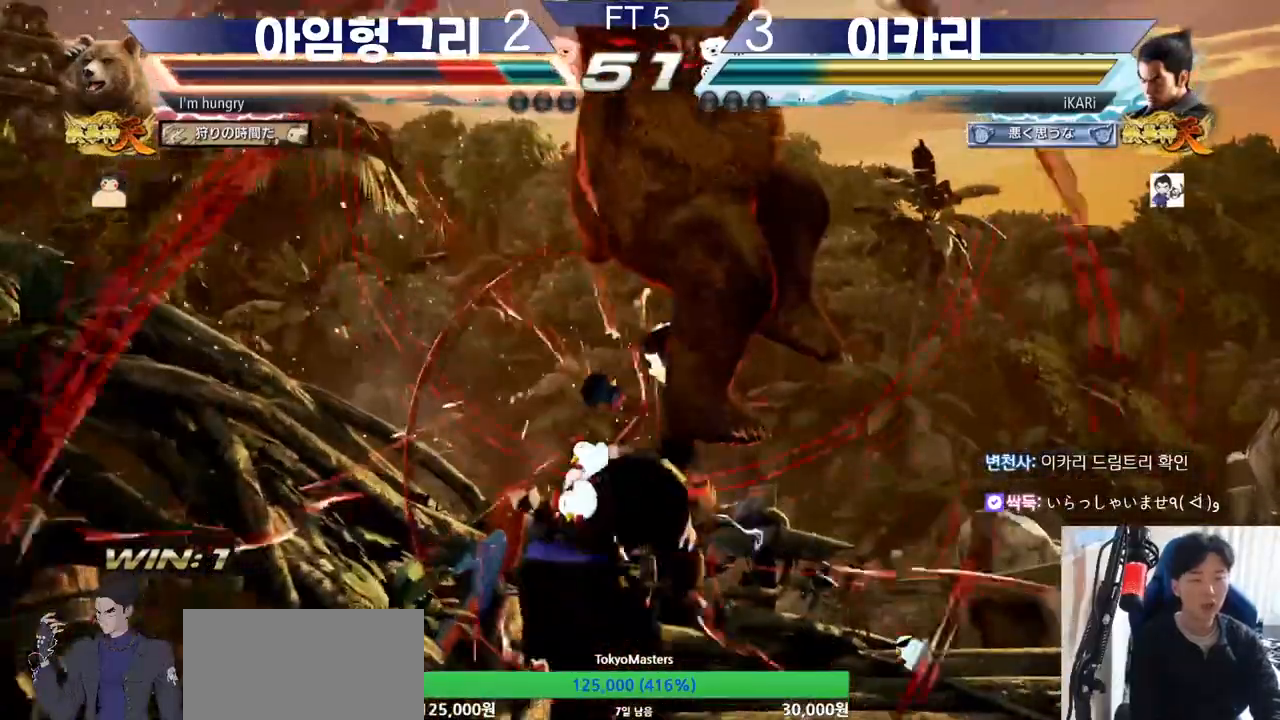
{"buttons": [], "left_stick": "right", "events": [[133, "left_stick", "right"], [300, "CROSS", "down"], [367, "CROSS", "up"], [400, "SQUARE", "down"], [450, "SQUARE", "up"]]}
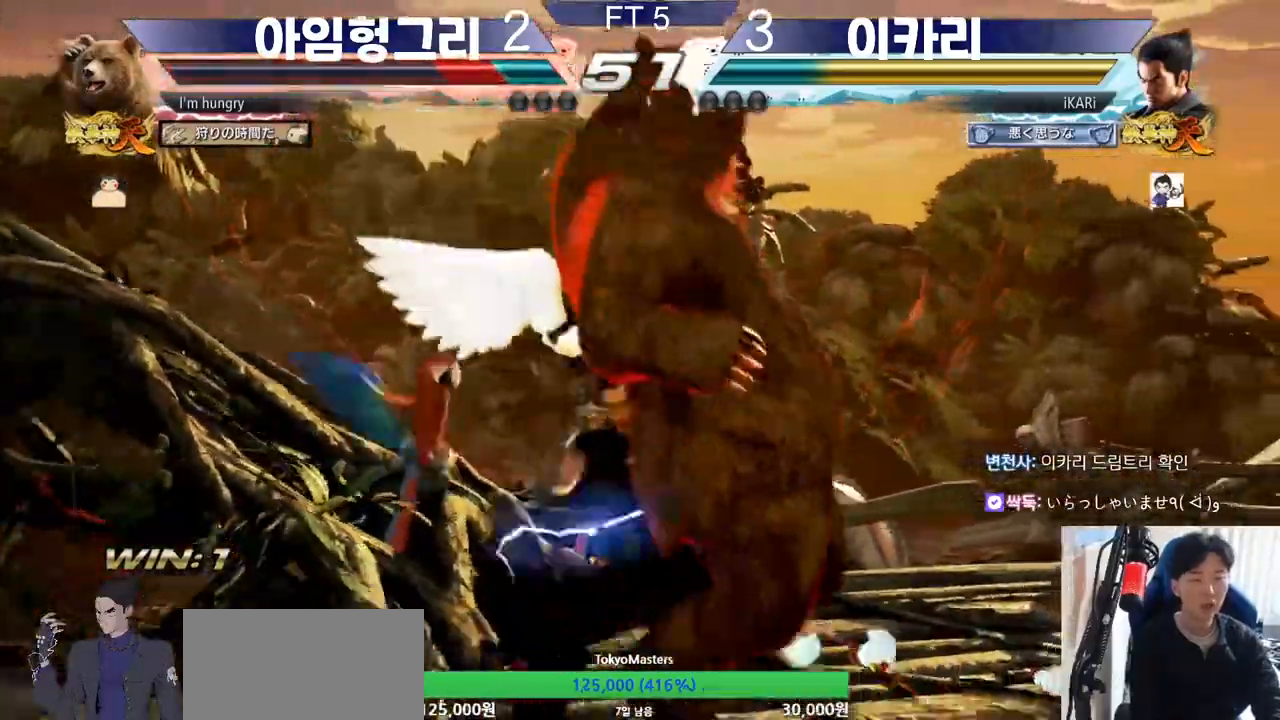
{"buttons": [], "left_stick": "center", "events": [[184, "left_stick", "center"]]}
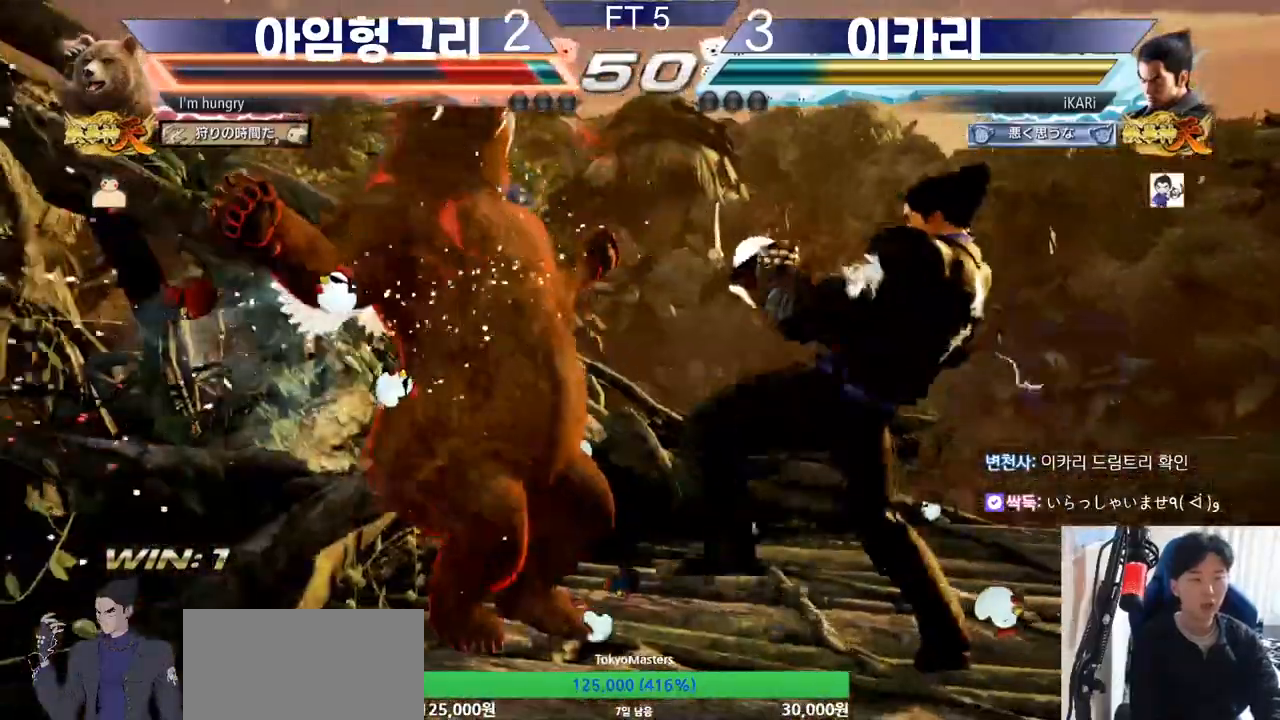
{"buttons": [], "left_stick": "down-right", "events": [[50, "left_stick", "down-left"], [183, "left_stick", "center"], [484, "left_stick", "down-right"]]}
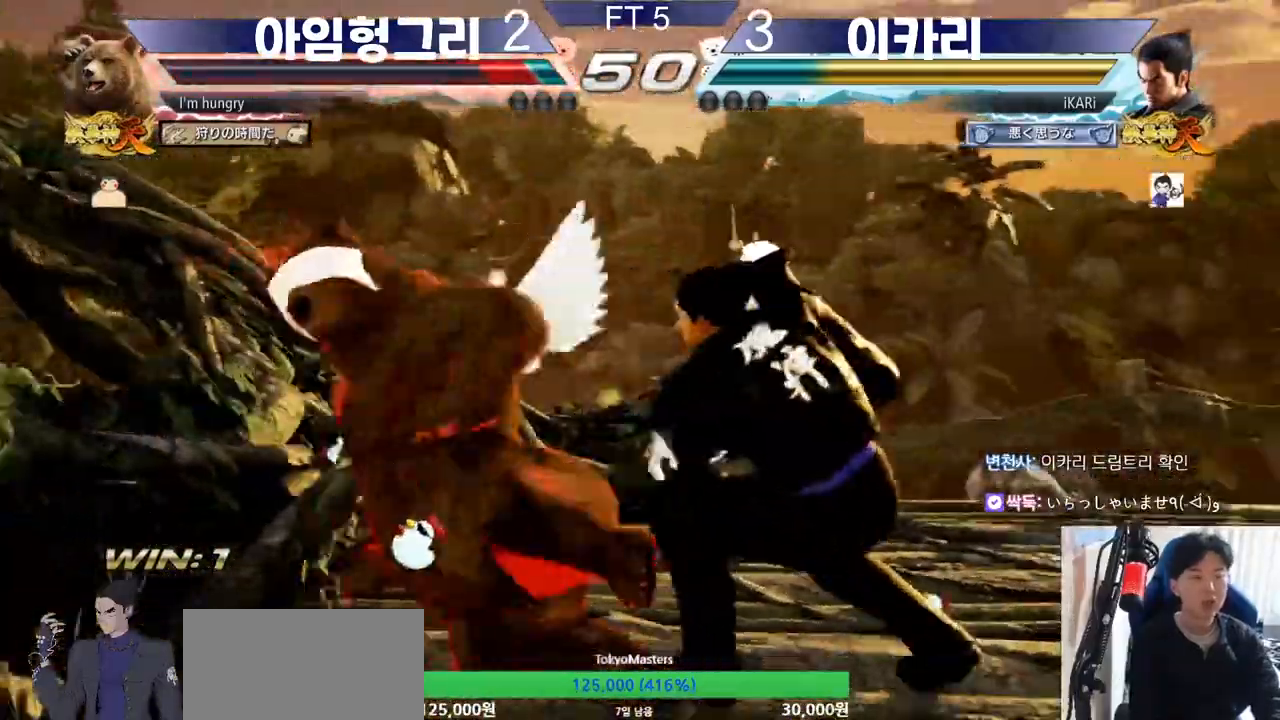
{"buttons": [], "left_stick": "center", "events": [[84, "TRIANGLE", "down"], [167, "TRIANGLE", "up"], [184, "left_stick", "center"]]}